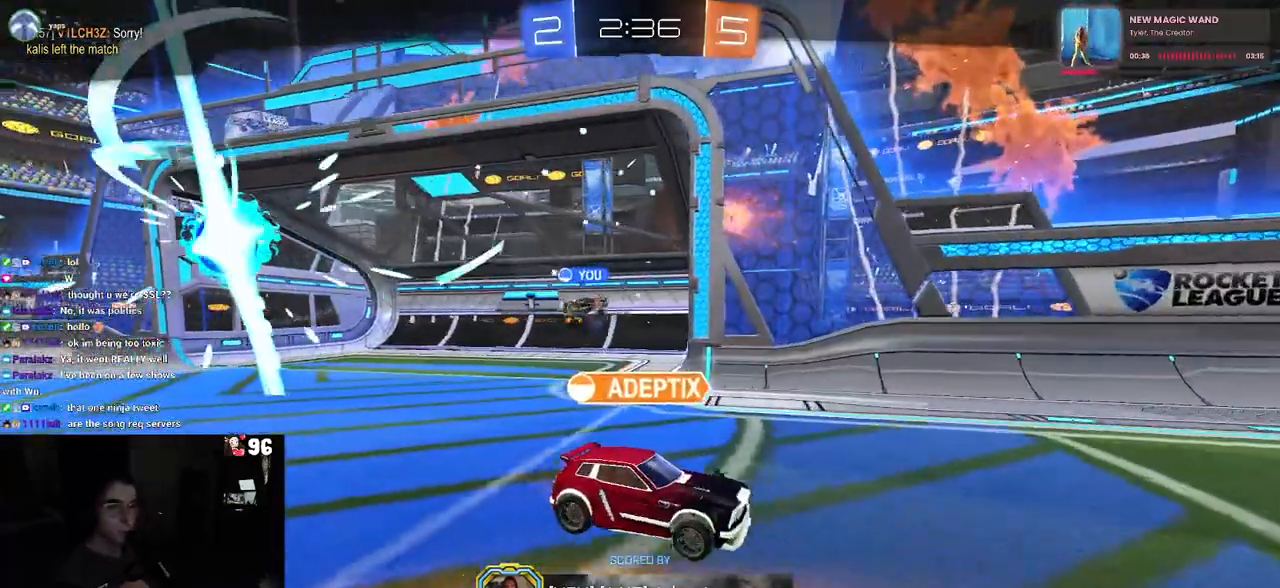
Gameplay with a controller (PlayStation layout); each line is a JSON object with the inputs held at the frame after it. "events" lists button and stick changes between this image and that frame as [ms after this image, input, new state], when the widget could be followed in between.
{"buttons": [], "left_stick": "center", "right_stick": "center", "events": [[150, "CROSS", "down"], [300, "CROSS", "up"]]}
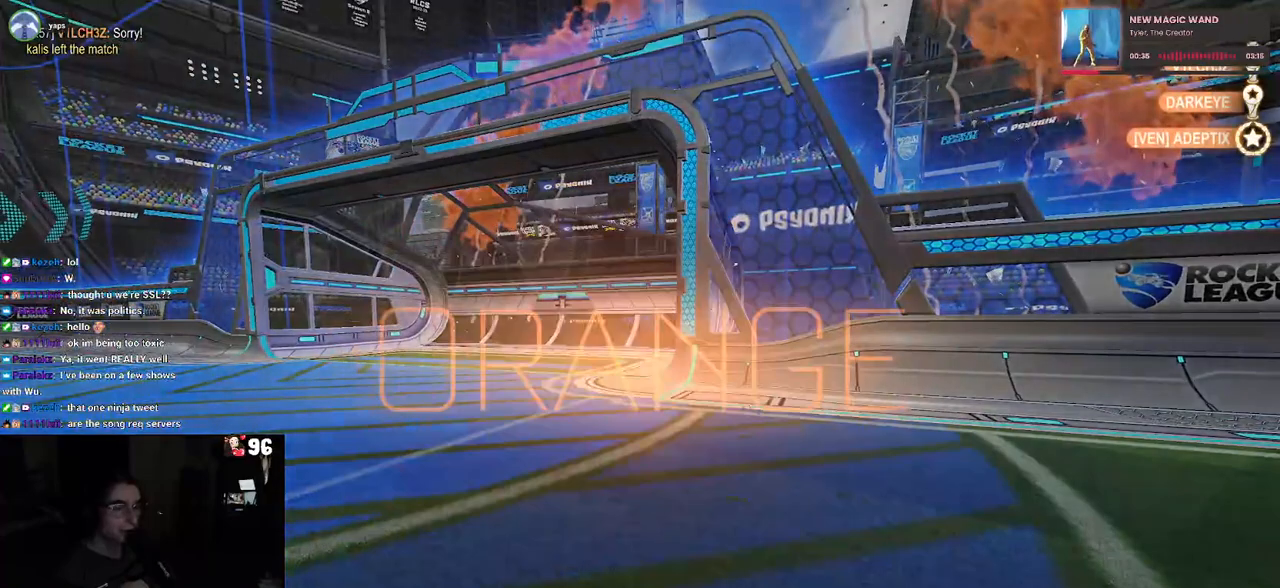
{"buttons": ["START"], "left_stick": "center", "right_stick": "center", "events": [[433, "START", "down"]]}
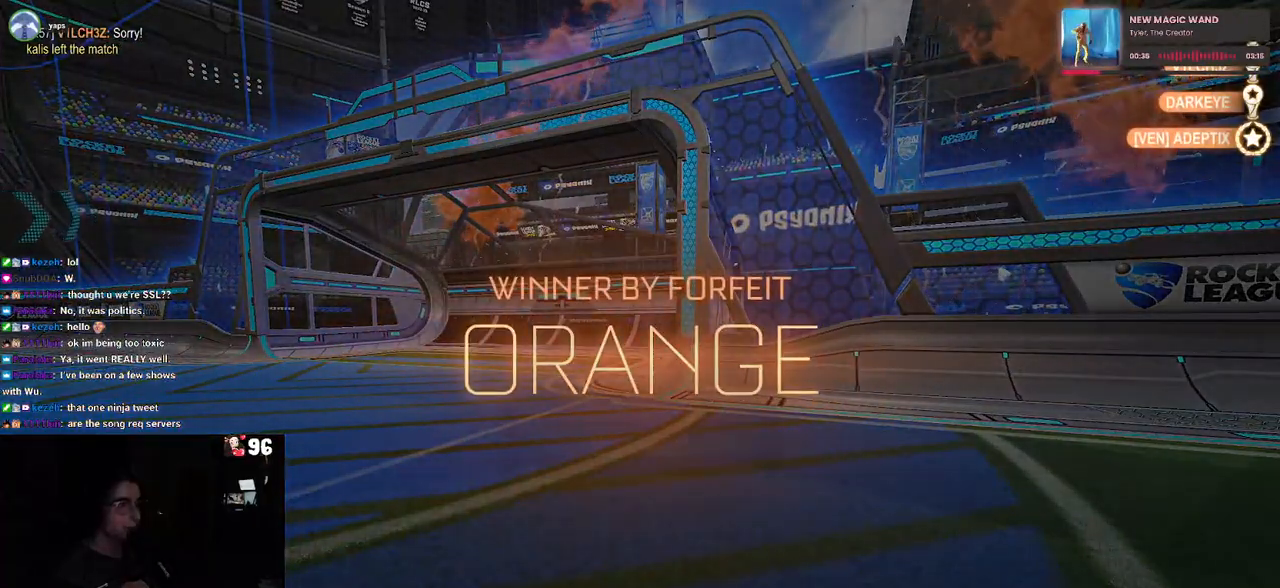
{"buttons": [], "left_stick": "center", "right_stick": "center", "events": [[67, "START", "up"], [150, "DPAD_DOWN", "down"], [283, "DPAD_DOWN", "up"], [383, "DPAD_DOWN", "down"], [467, "DPAD_DOWN", "up"]]}
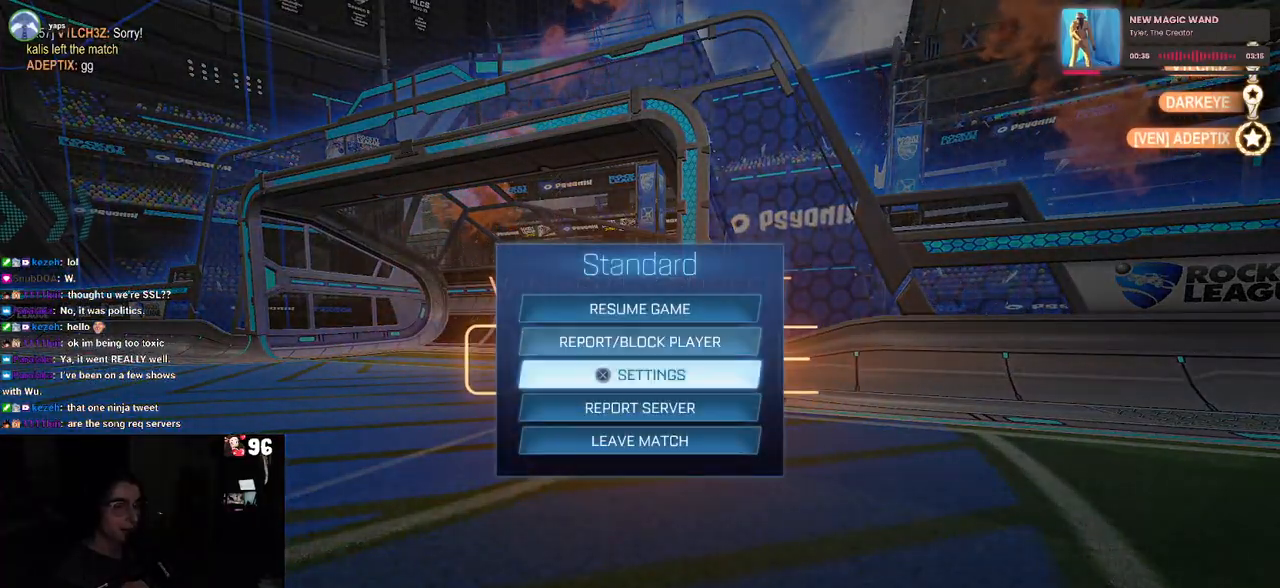
{"buttons": ["CROSS"], "left_stick": "center", "right_stick": "center", "events": [[33, "DPAD_DOWN", "down"], [133, "DPAD_DOWN", "up"], [217, "DPAD_DOWN", "down"], [333, "DPAD_DOWN", "up"], [433, "CROSS", "down"]]}
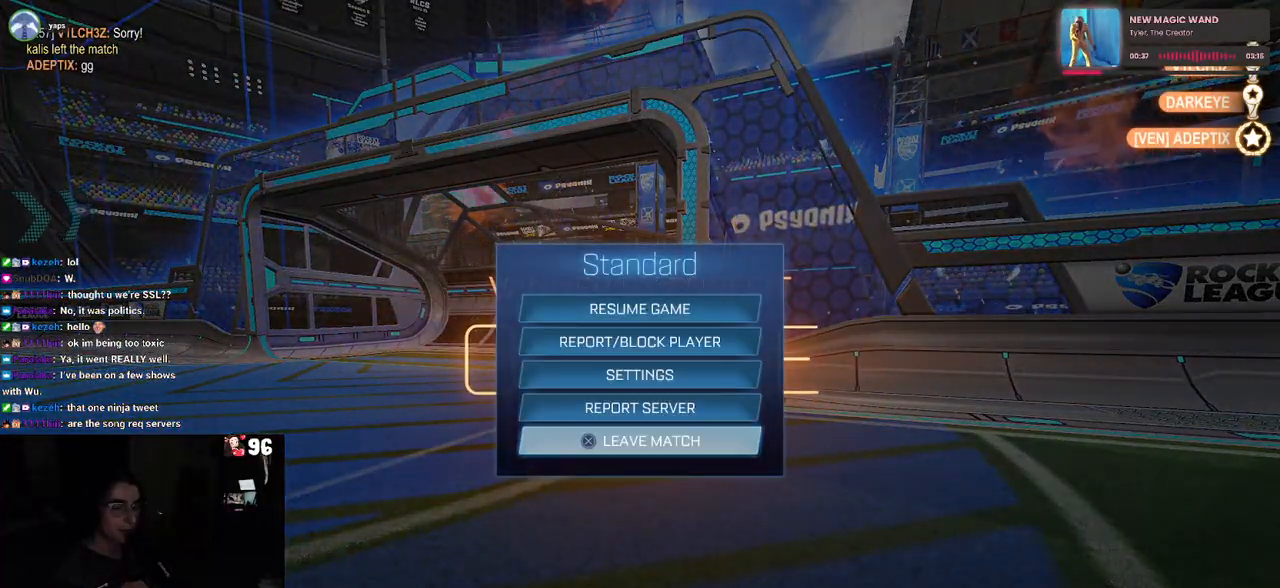
{"buttons": [], "left_stick": "center", "right_stick": "center", "events": [[50, "CROSS", "up"], [133, "DPAD_LEFT", "down"], [217, "DPAD_LEFT", "up"], [317, "CROSS", "down"], [417, "CROSS", "up"]]}